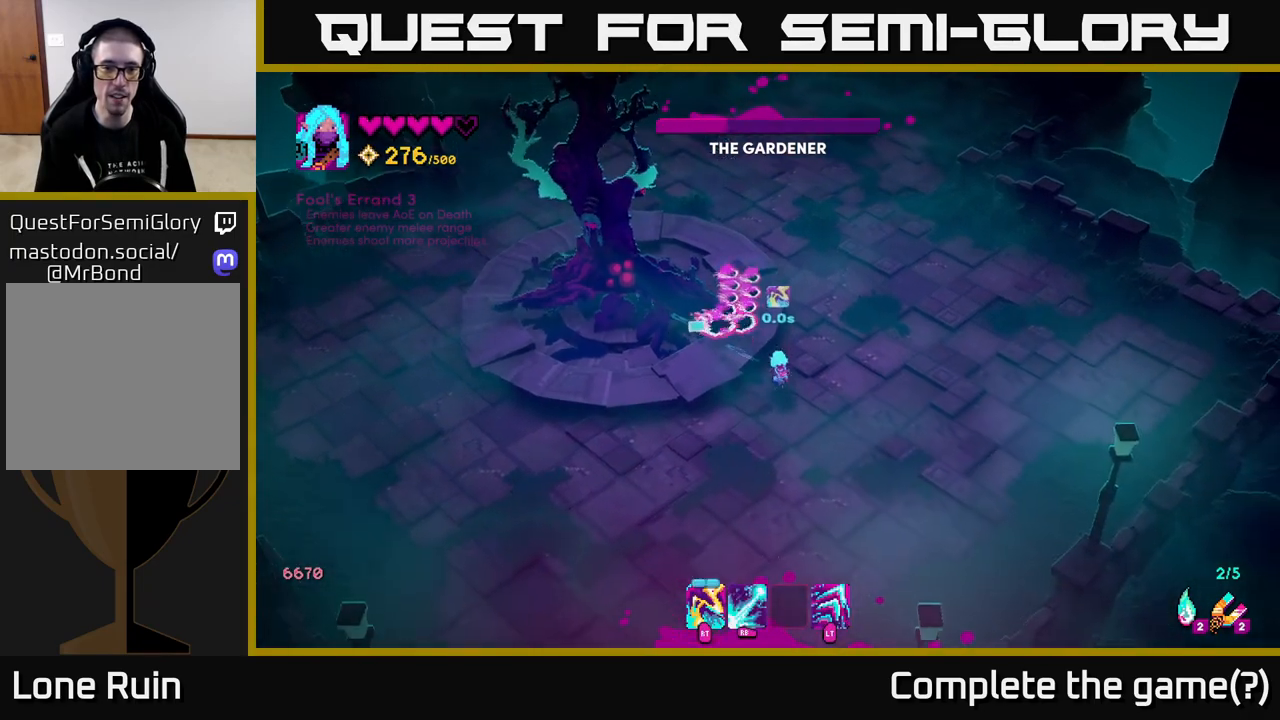
Gameplay with a controller (Xbox layout); each line is a JSON object with the inputs held at the frame after it. "events" lists button and stick changes between this image and that frame as [ms after this image, input, new state], when the widget could be followed in between.
{"buttons": ["R1"], "left_stick": "down", "right_stick": "up-left", "events": [[33, "left_stick", "down-left"], [150, "left_stick", "down"]]}
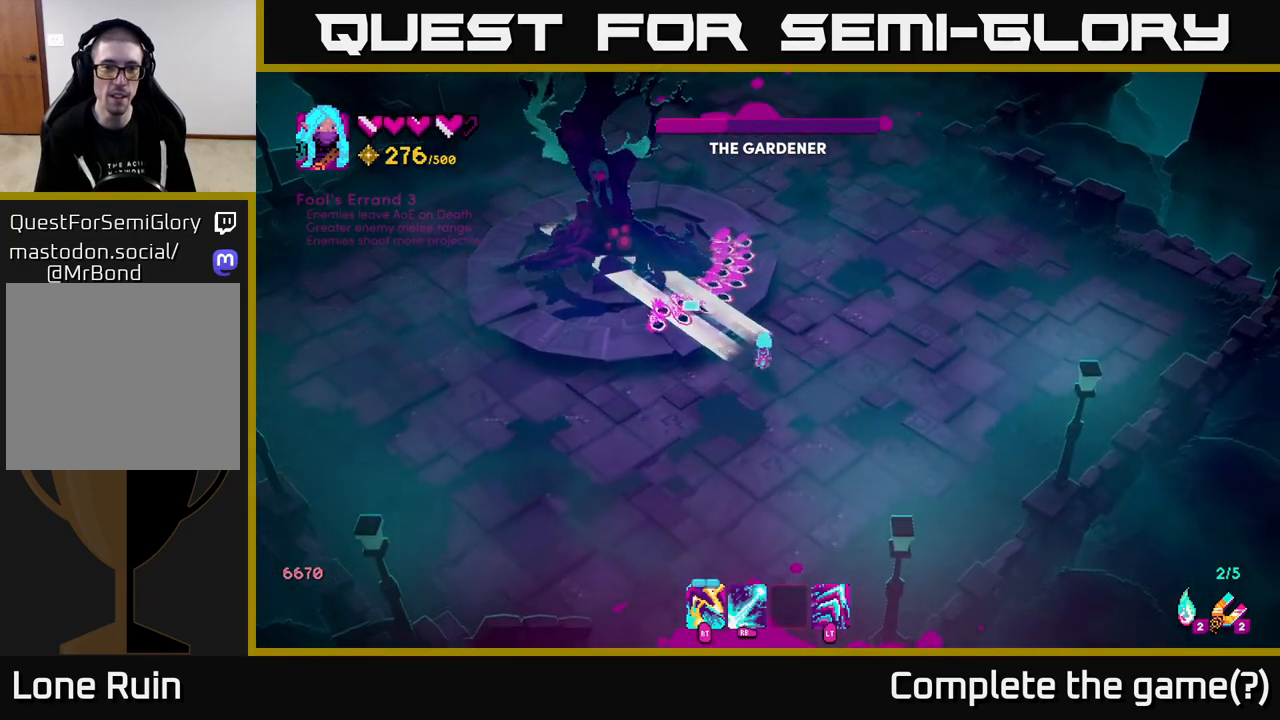
{"buttons": [], "left_stick": "up", "right_stick": "up-left", "events": [[150, "R1", "up"], [217, "left_stick", "down-right"], [433, "left_stick", "up"]]}
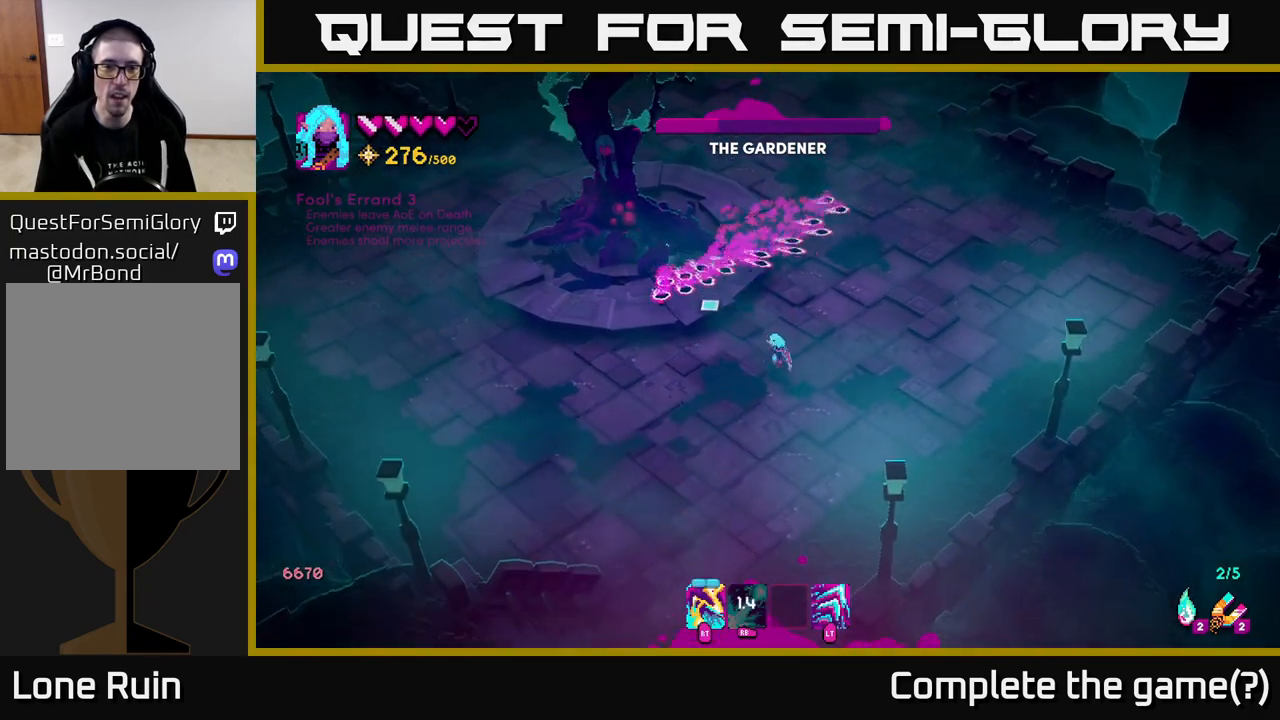
{"buttons": ["R2"], "left_stick": "down-right", "right_stick": "left", "events": [[83, "L2", "down"], [317, "L2", "up"], [333, "right_stick", "left"], [383, "R2", "down"], [400, "left_stick", "right"], [500, "left_stick", "down-right"]]}
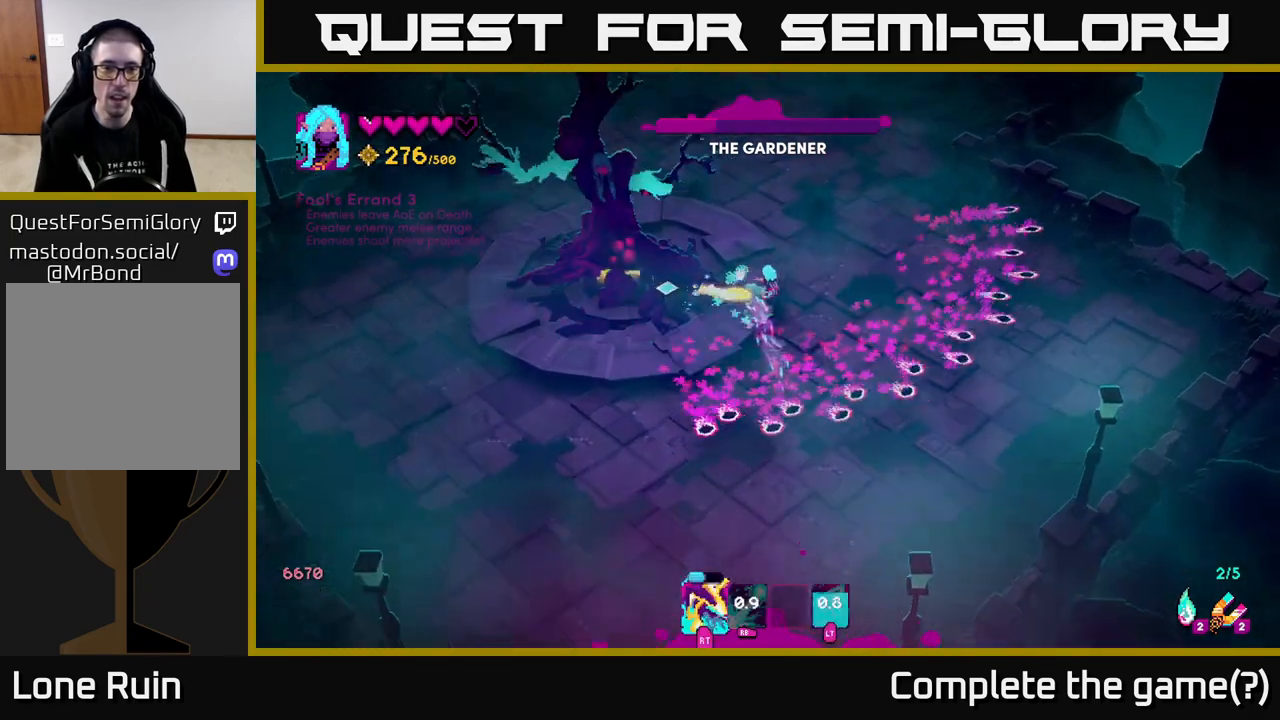
{"buttons": [], "left_stick": "down", "right_stick": "left", "events": [[67, "R2", "up"], [150, "R2", "down"], [283, "left_stick", "down"], [500, "R2", "up"]]}
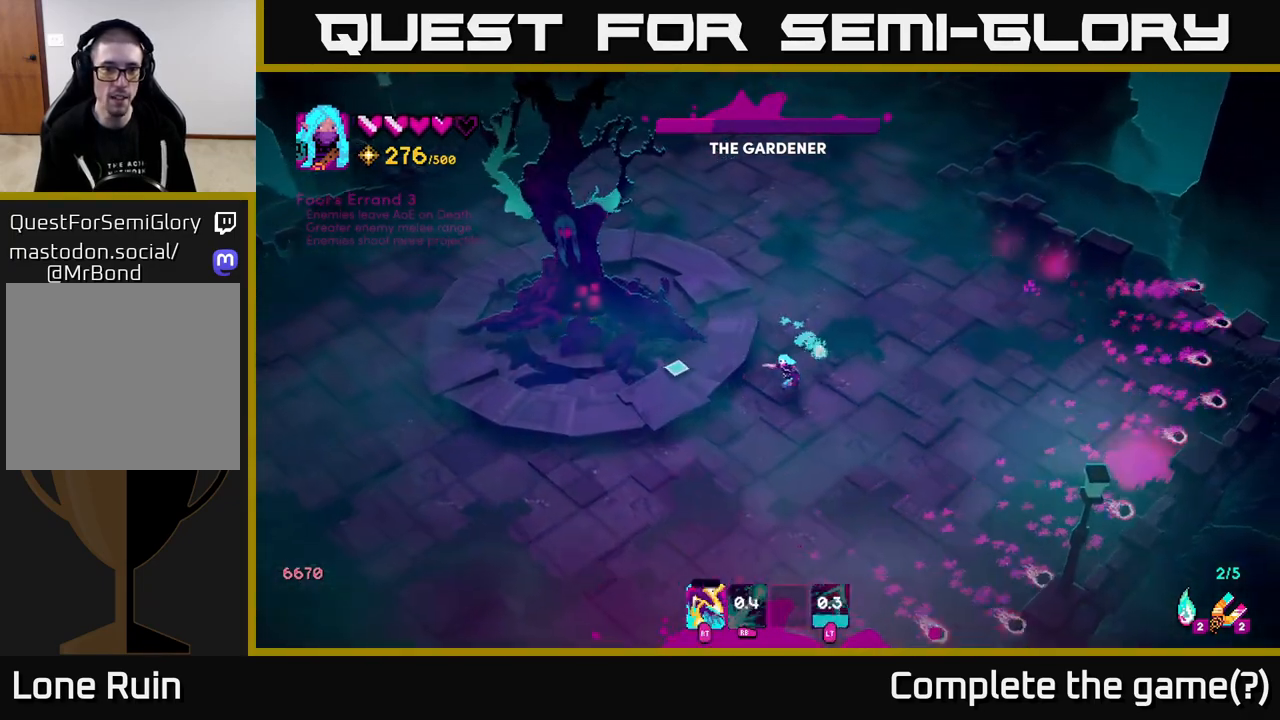
{"buttons": ["R1"], "left_stick": "down-left", "right_stick": "up-left", "events": [[167, "left_stick", "down-left"], [183, "R1", "down"], [250, "right_stick", "up-left"]]}
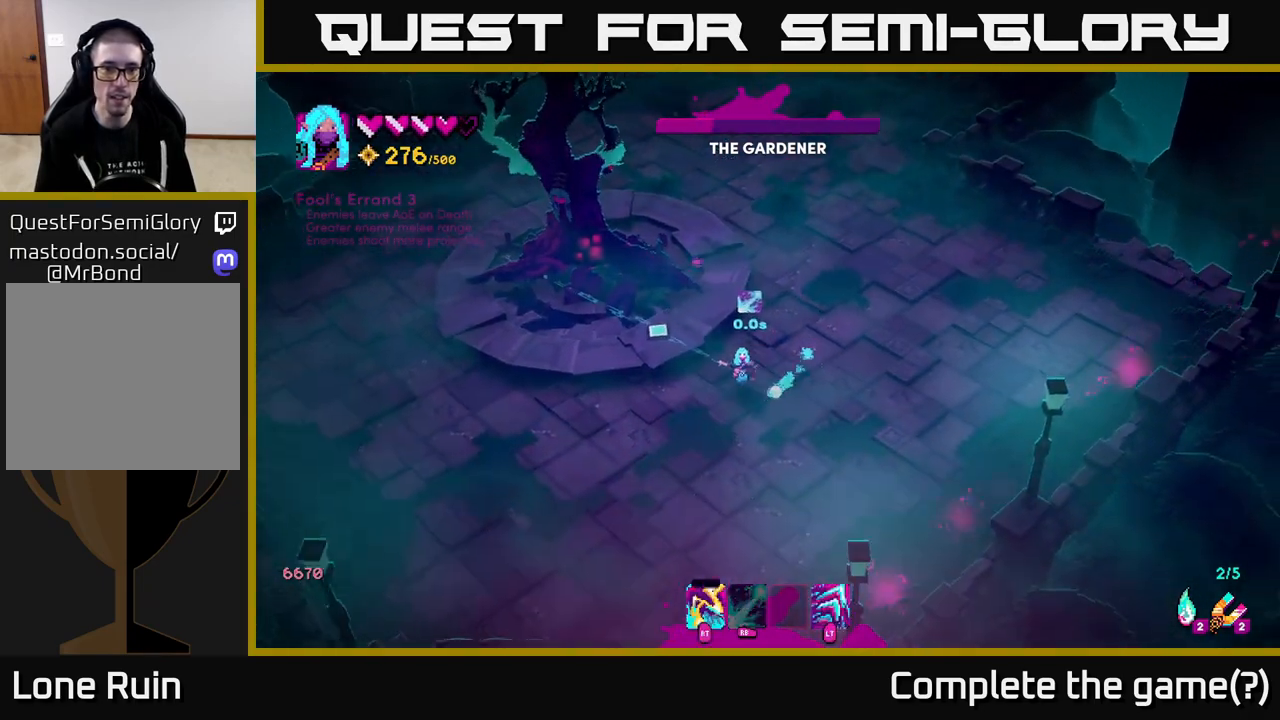
{"buttons": ["R1"], "left_stick": "down", "right_stick": "up-left", "events": [[17, "left_stick", "down"], [250, "left_stick", "center"], [467, "left_stick", "down"]]}
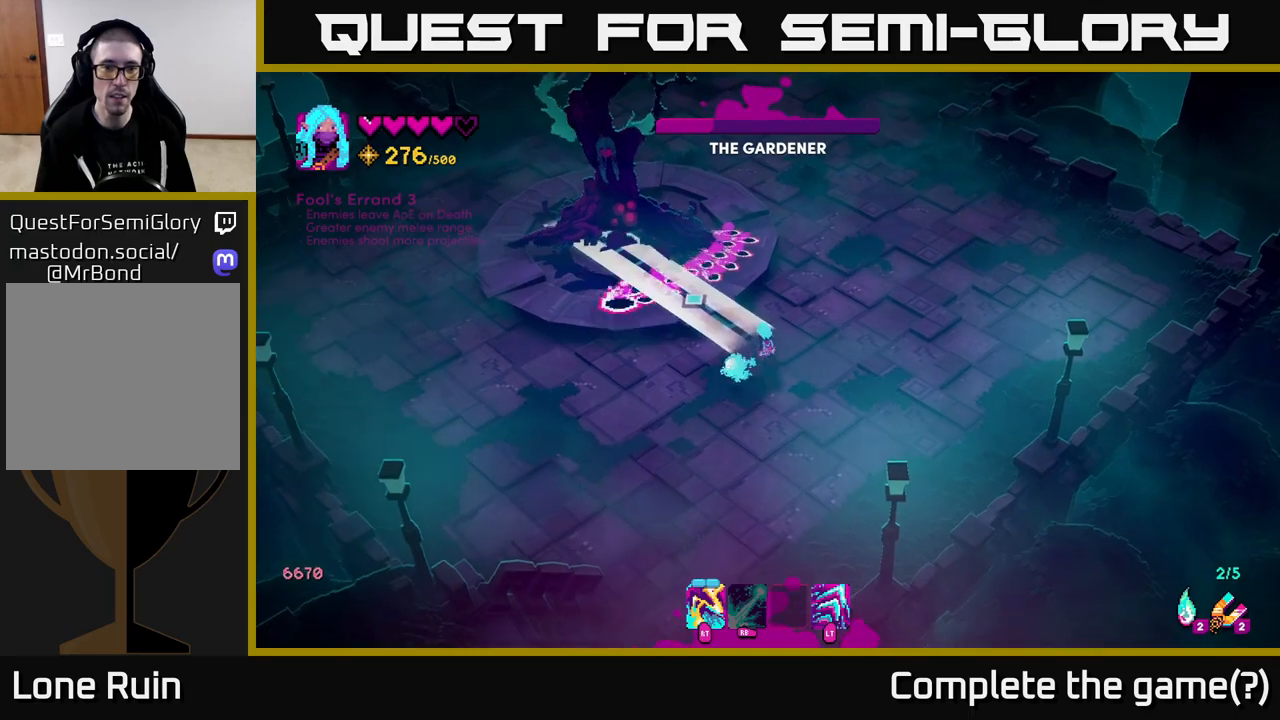
{"buttons": [], "left_stick": "up-right", "right_stick": "up-left", "events": [[50, "left_stick", "down-right"], [233, "R1", "up"], [283, "left_stick", "up-right"]]}
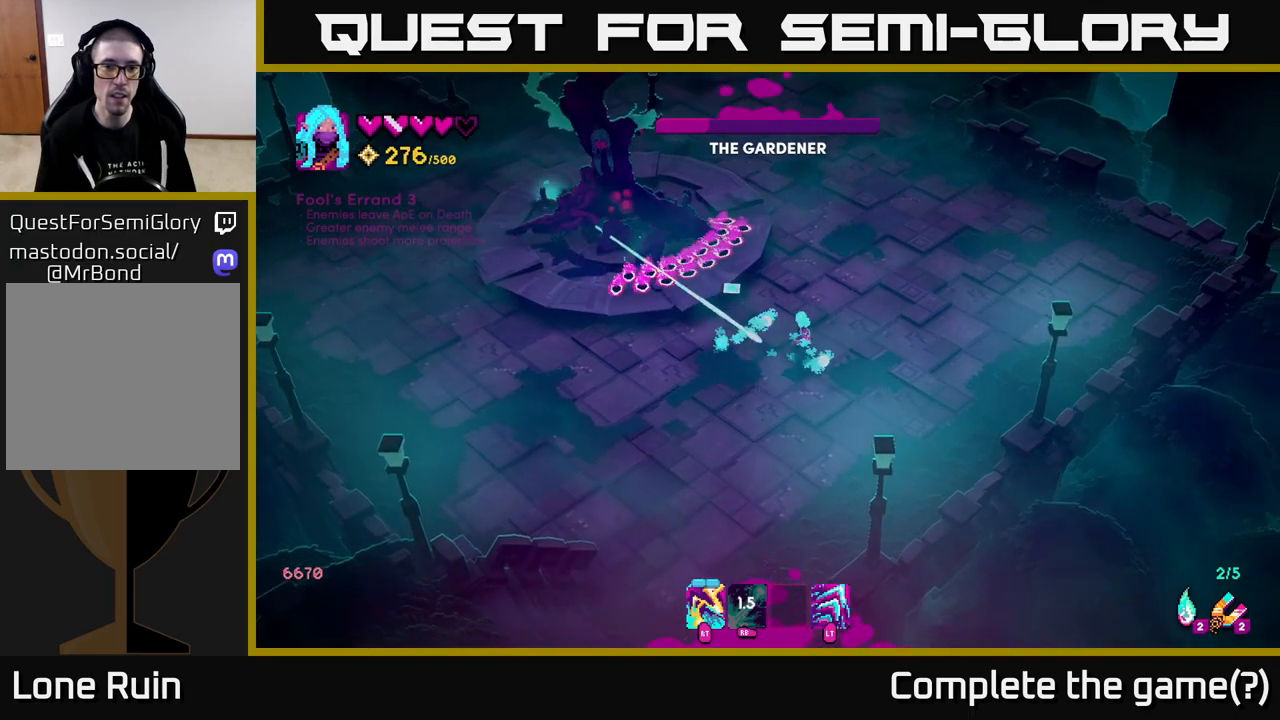
{"buttons": ["R2"], "left_stick": "up", "right_stick": "left", "events": [[17, "left_stick", "up"], [317, "L2", "down"], [467, "L2", "up"], [500, "R2", "down"], [500, "right_stick", "left"]]}
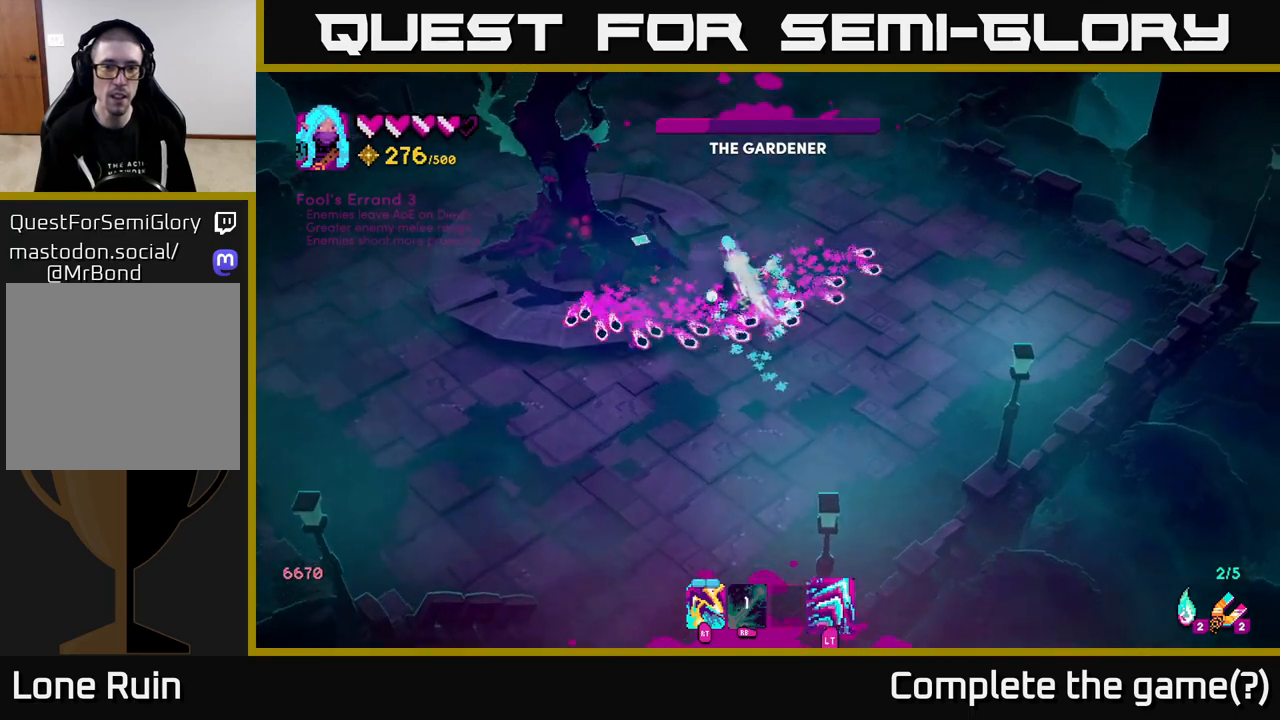
{"buttons": ["R2"], "left_stick": "down", "right_stick": "left", "events": [[17, "left_stick", "up-right"], [117, "R2", "up"], [167, "left_stick", "down-left"], [200, "R2", "down"], [267, "left_stick", "down"], [283, "R2", "up"], [350, "R2", "down"]]}
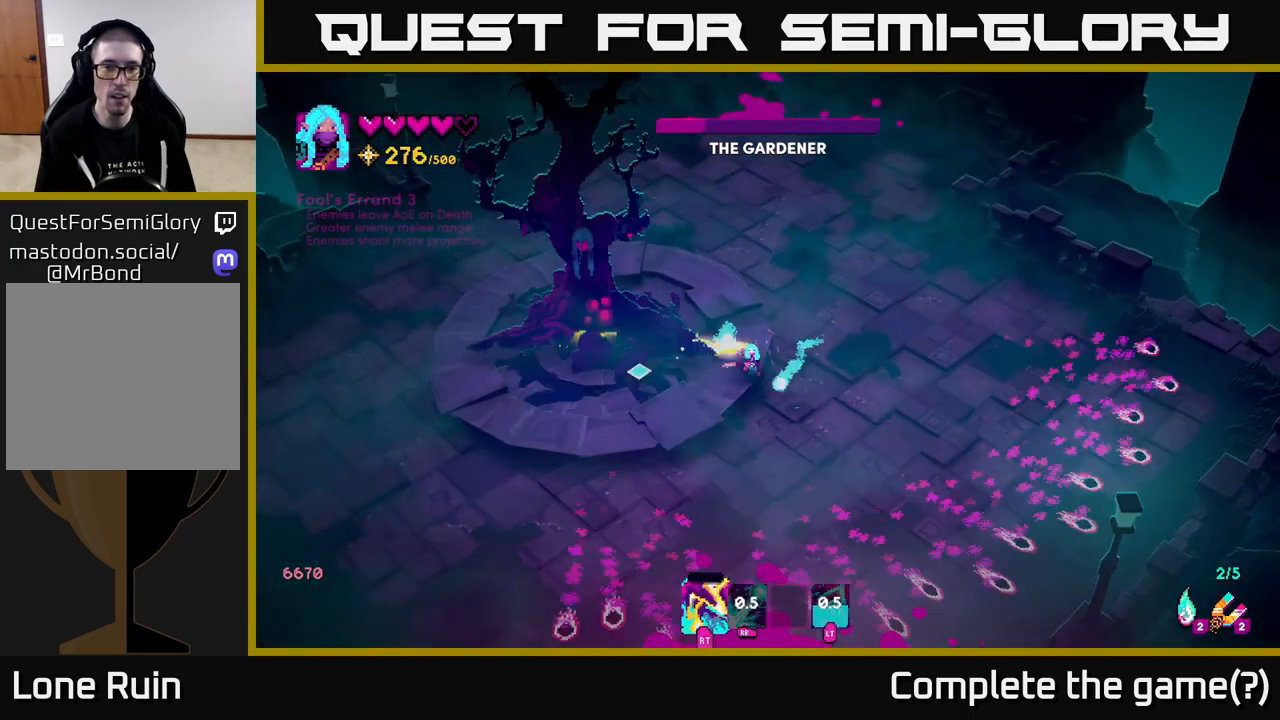
{"buttons": ["R1"], "left_stick": "center", "right_stick": "up-left", "events": [[50, "R2", "up"], [133, "R1", "down"], [167, "left_stick", "down-left"], [167, "right_stick", "up-left"], [350, "left_stick", "center"]]}
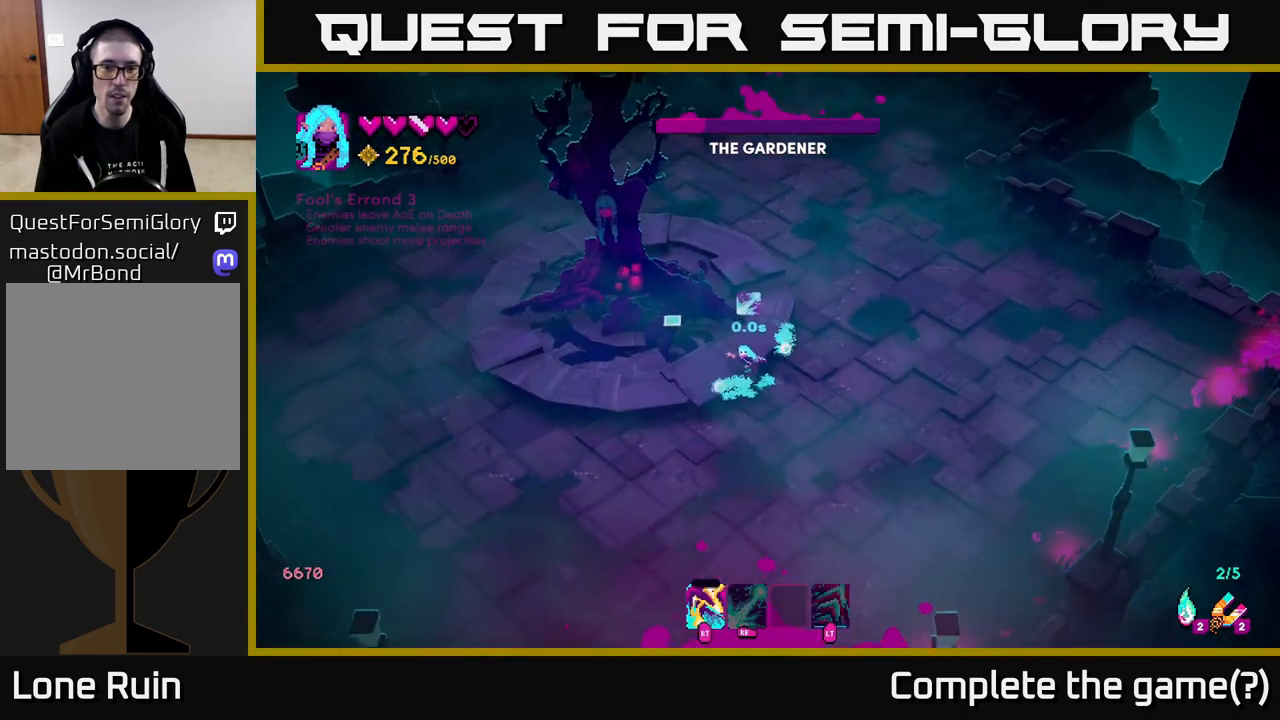
{"buttons": ["R1"], "left_stick": "up-left", "right_stick": "up-left", "events": [[117, "left_stick", "down"], [367, "left_stick", "up-left"]]}
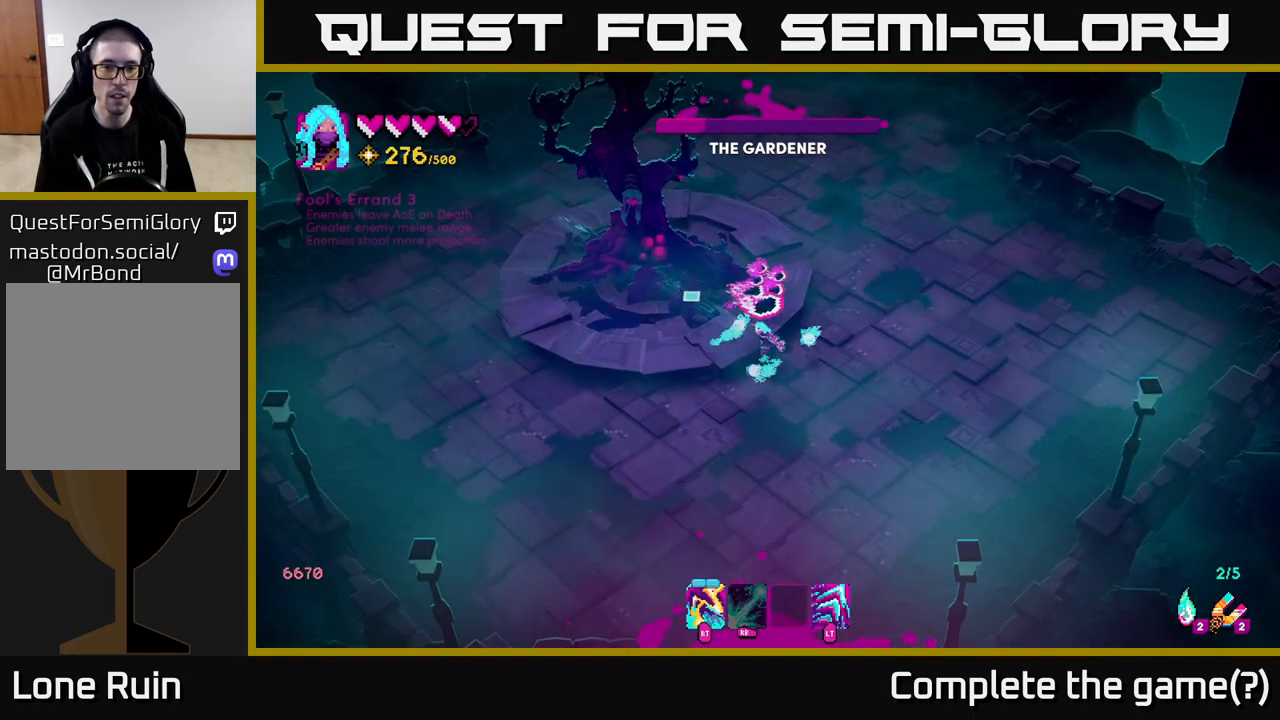
{"buttons": [], "left_stick": "down", "right_stick": "up-left", "events": [[250, "R1", "up"], [250, "left_stick", "down"]]}
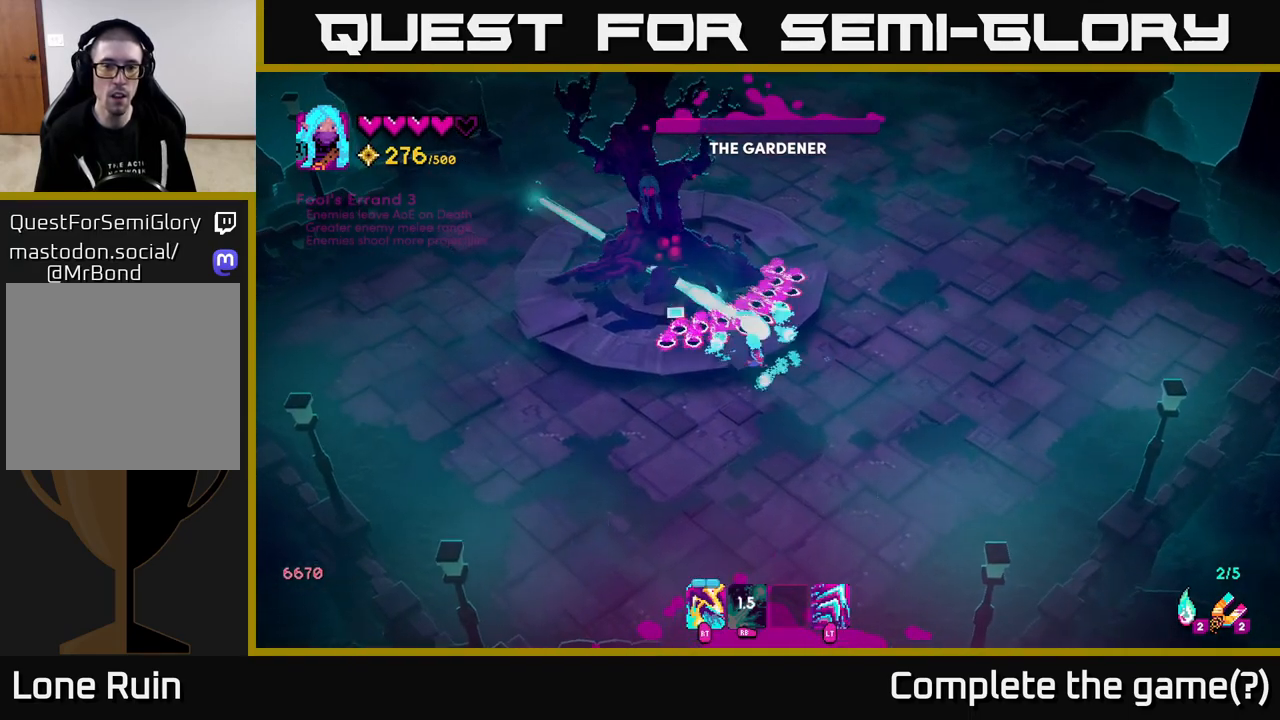
{"buttons": [], "left_stick": "down-right", "right_stick": "up-left", "events": [[150, "left_stick", "down-right"], [217, "R2", "down"], [333, "R2", "up"], [417, "R2", "down"], [500, "R2", "up"]]}
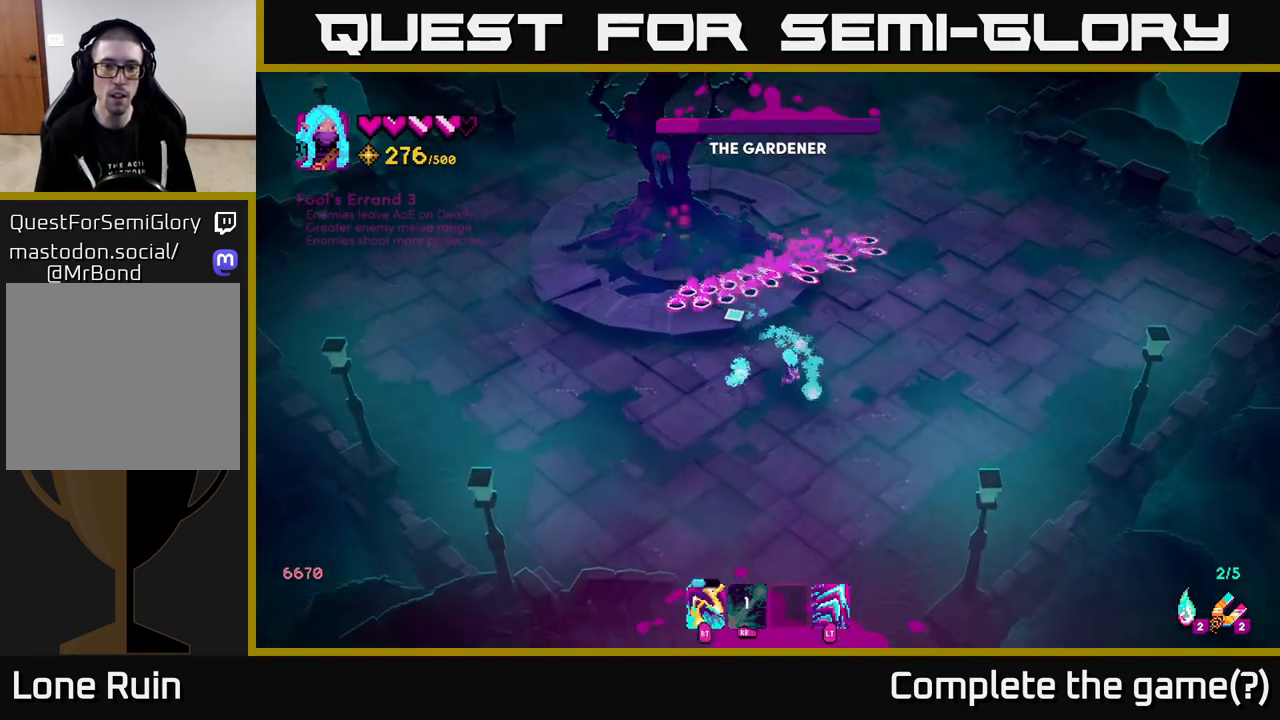
{"buttons": [], "left_stick": "up", "right_stick": "up-left", "events": [[133, "left_stick", "up-right"], [250, "R2", "down"], [267, "left_stick", "up"], [317, "L2", "down"], [350, "R2", "up"], [450, "L2", "up"]]}
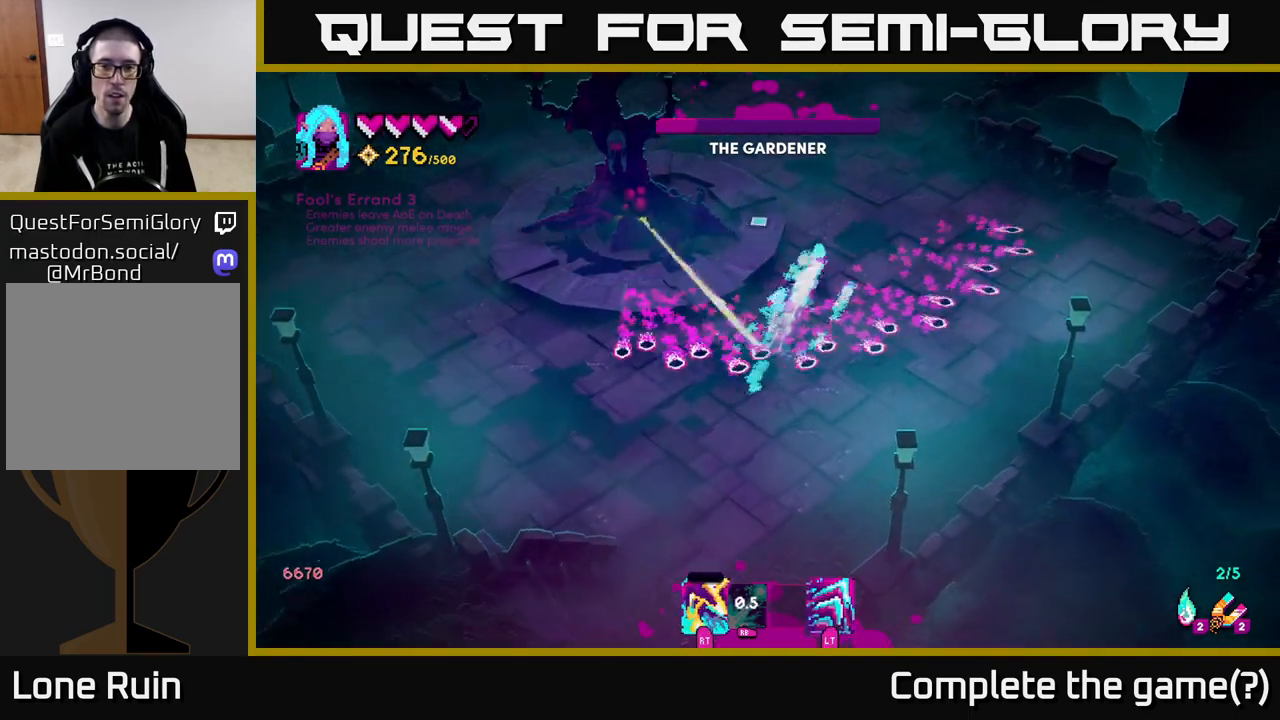
{"buttons": ["R1"], "left_stick": "down", "right_stick": "left", "events": [[150, "right_stick", "left"], [183, "R1", "down"], [317, "left_stick", "left"], [450, "left_stick", "down"]]}
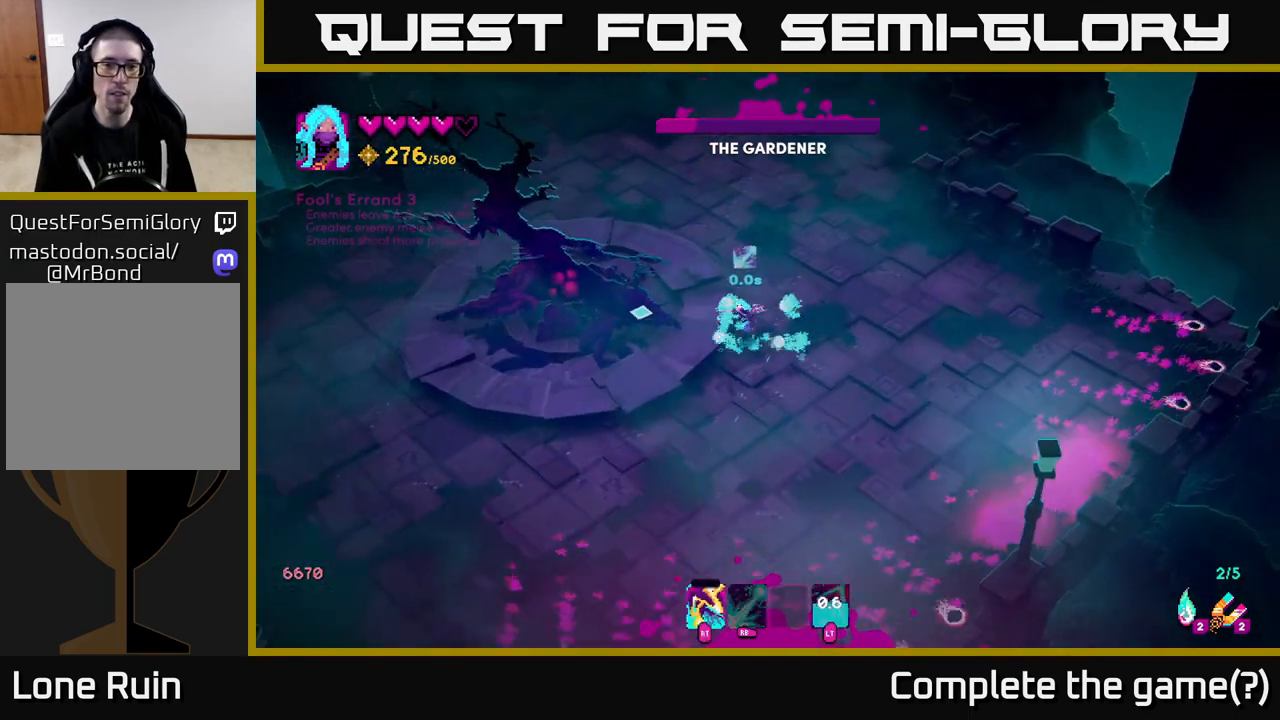
{"buttons": ["R1"], "left_stick": "down-left", "right_stick": "left", "events": [[217, "left_stick", "down-left"]]}
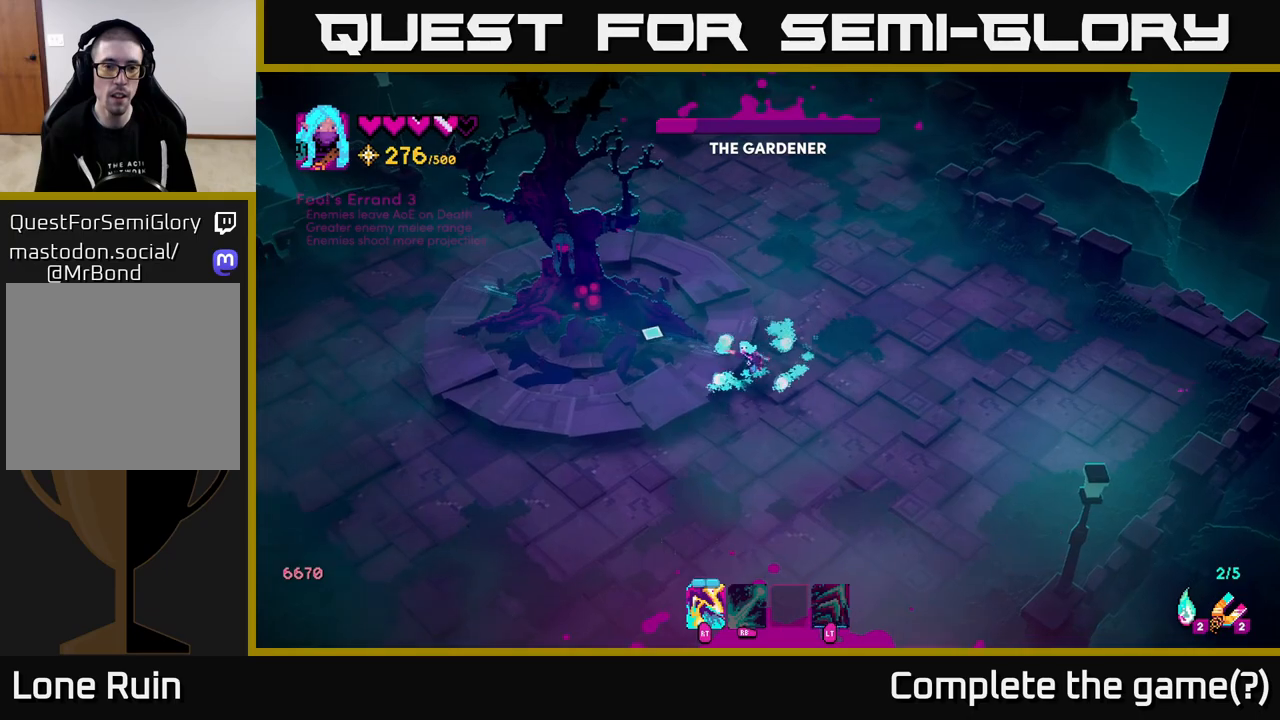
{"buttons": [], "left_stick": "left", "right_stick": "up-left", "events": [[33, "right_stick", "up-left"], [150, "left_stick", "down"], [233, "R1", "up"], [367, "left_stick", "left"], [417, "R2", "down"], [500, "R2", "up"]]}
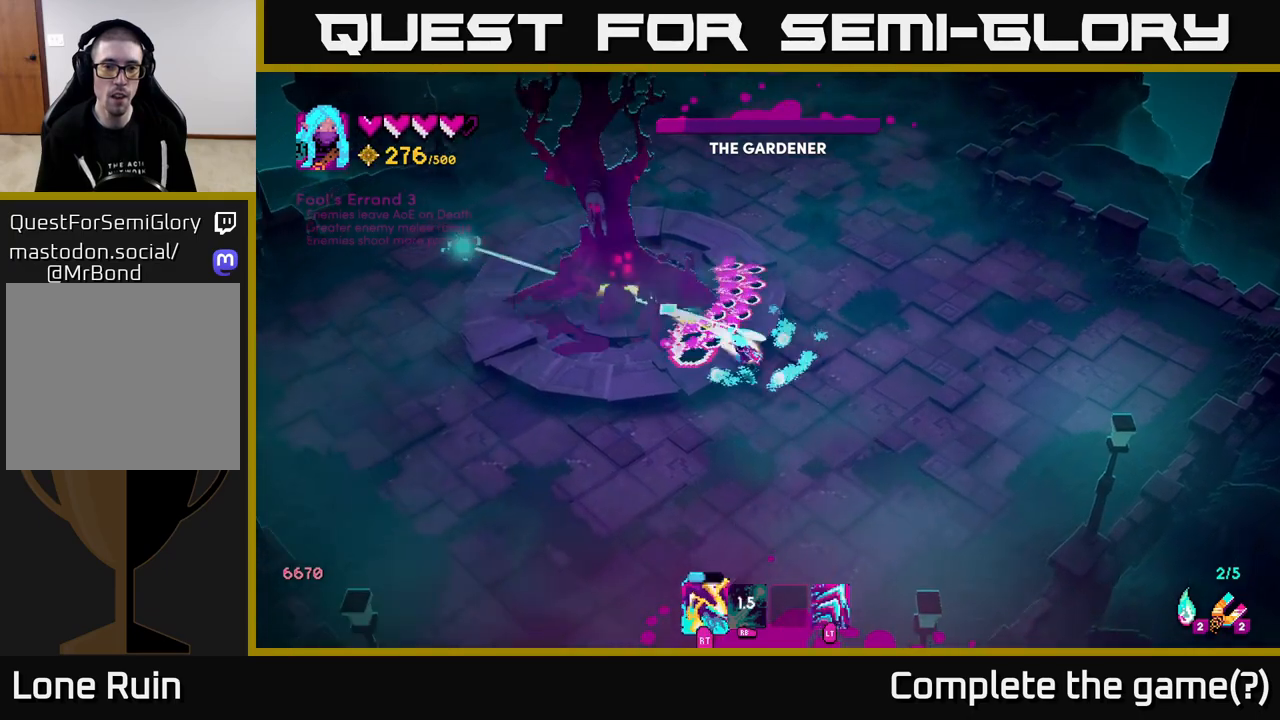
{"buttons": ["R2"], "left_stick": "down-right", "right_stick": "up-left", "events": [[33, "left_stick", "down"], [133, "R2", "down"], [217, "R2", "up"], [300, "R2", "down"], [383, "R2", "up"], [417, "left_stick", "down-right"], [467, "R2", "down"]]}
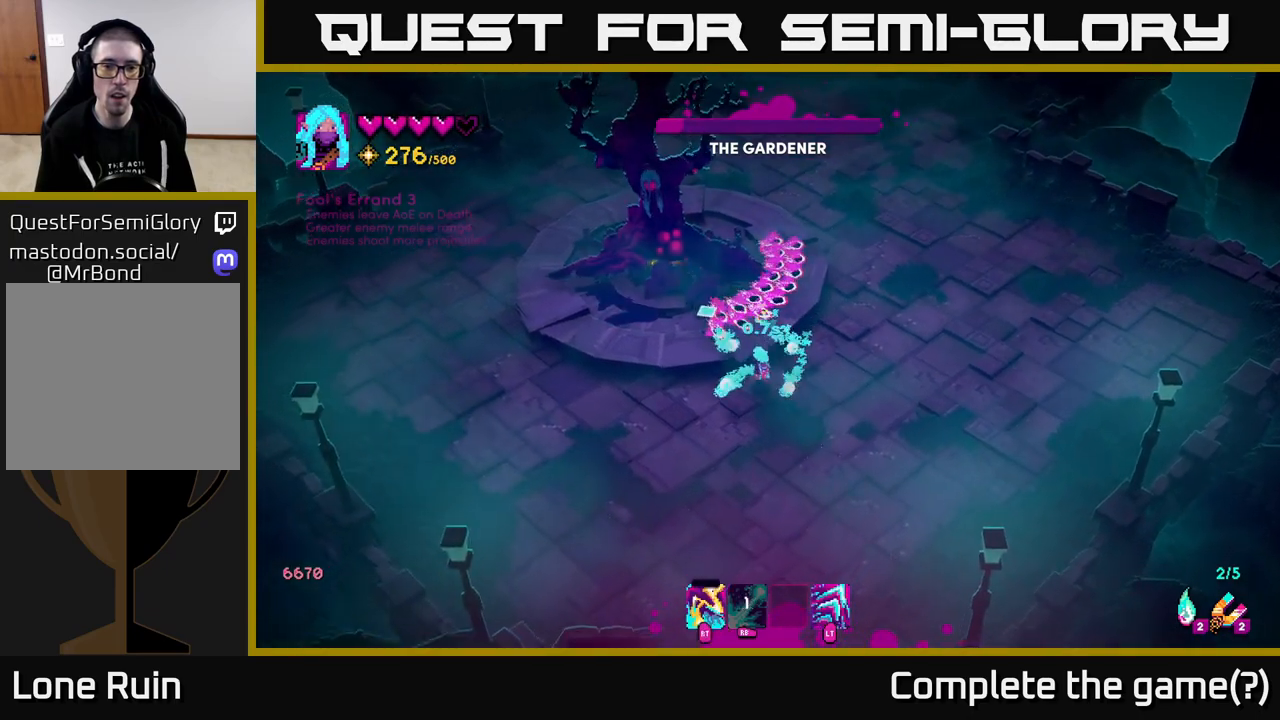
{"buttons": [], "left_stick": "up", "right_stick": "up-left", "events": [[33, "R2", "up"], [383, "left_stick", "up"]]}
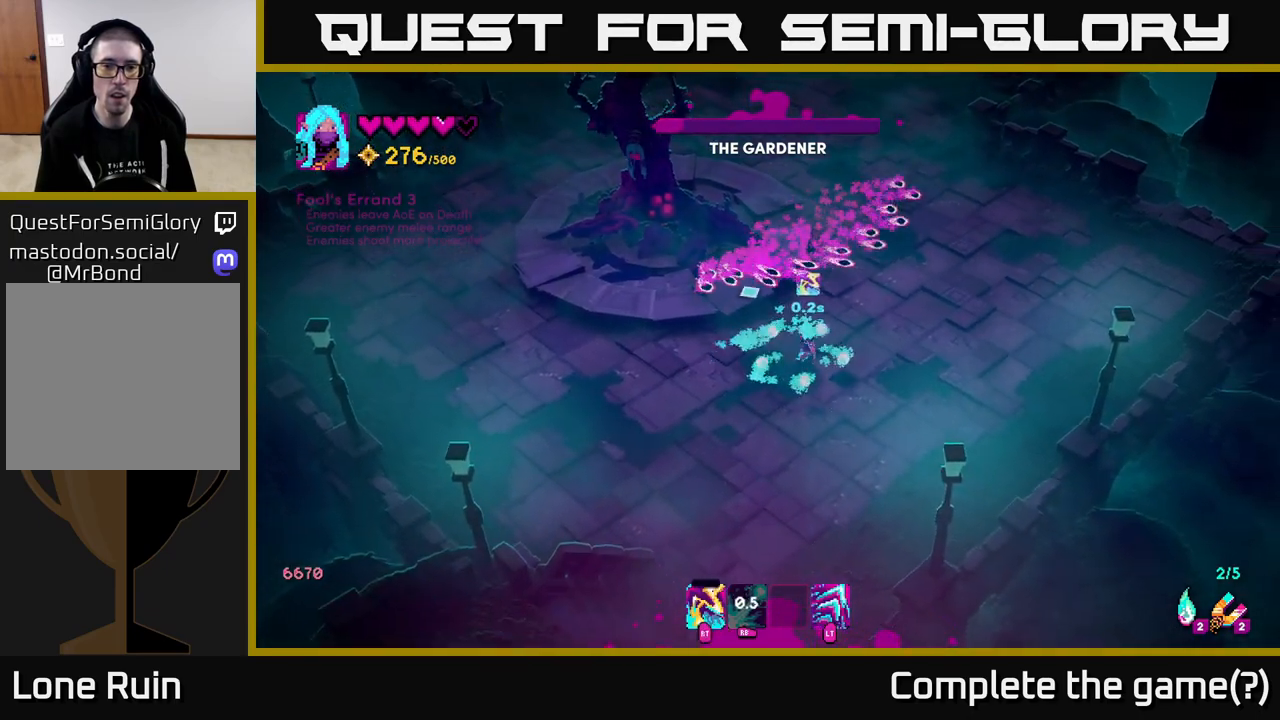
{"buttons": [], "left_stick": "down-left", "right_stick": "left", "events": [[17, "L2", "down"], [133, "left_stick", "up-left"], [150, "L2", "up"], [233, "right_stick", "left"], [350, "R2", "down"], [417, "left_stick", "down-left"], [467, "R2", "up"]]}
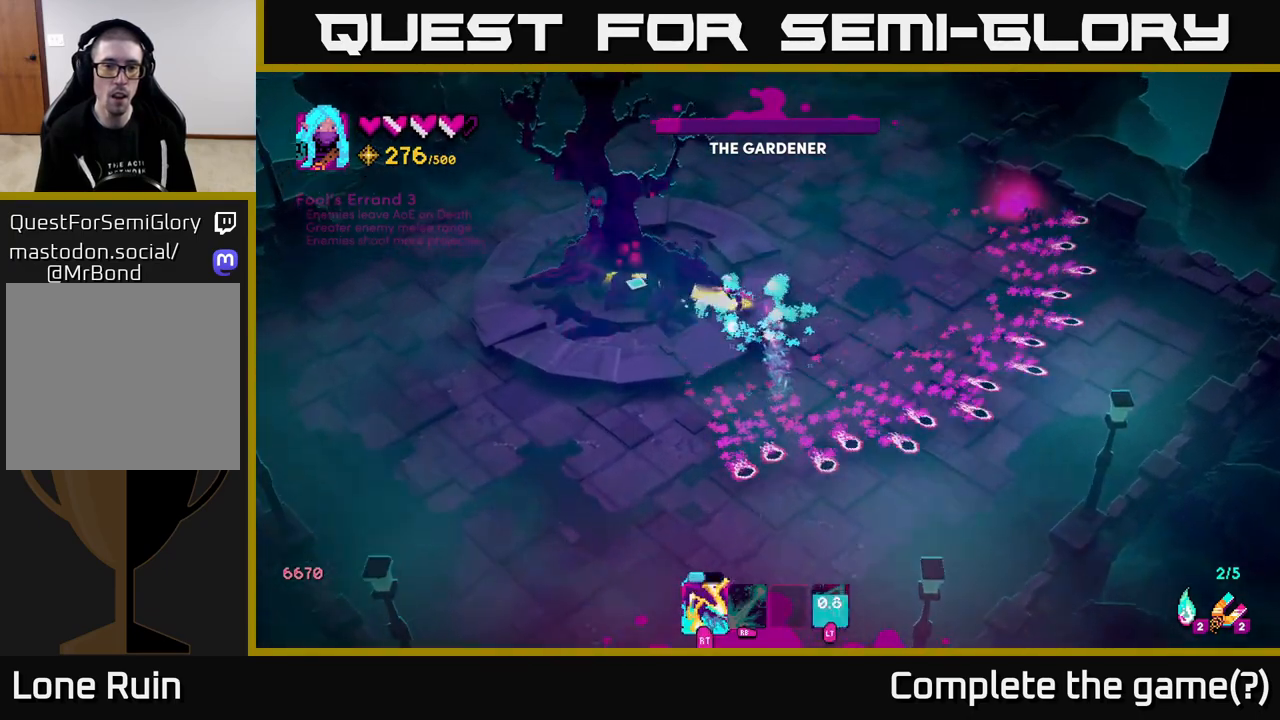
{"buttons": ["R2"], "left_stick": "center", "right_stick": "left", "events": [[50, "R2", "down"], [50, "left_stick", "center"], [183, "R2", "up"], [250, "R2", "down"], [350, "R2", "up"], [417, "R2", "down"]]}
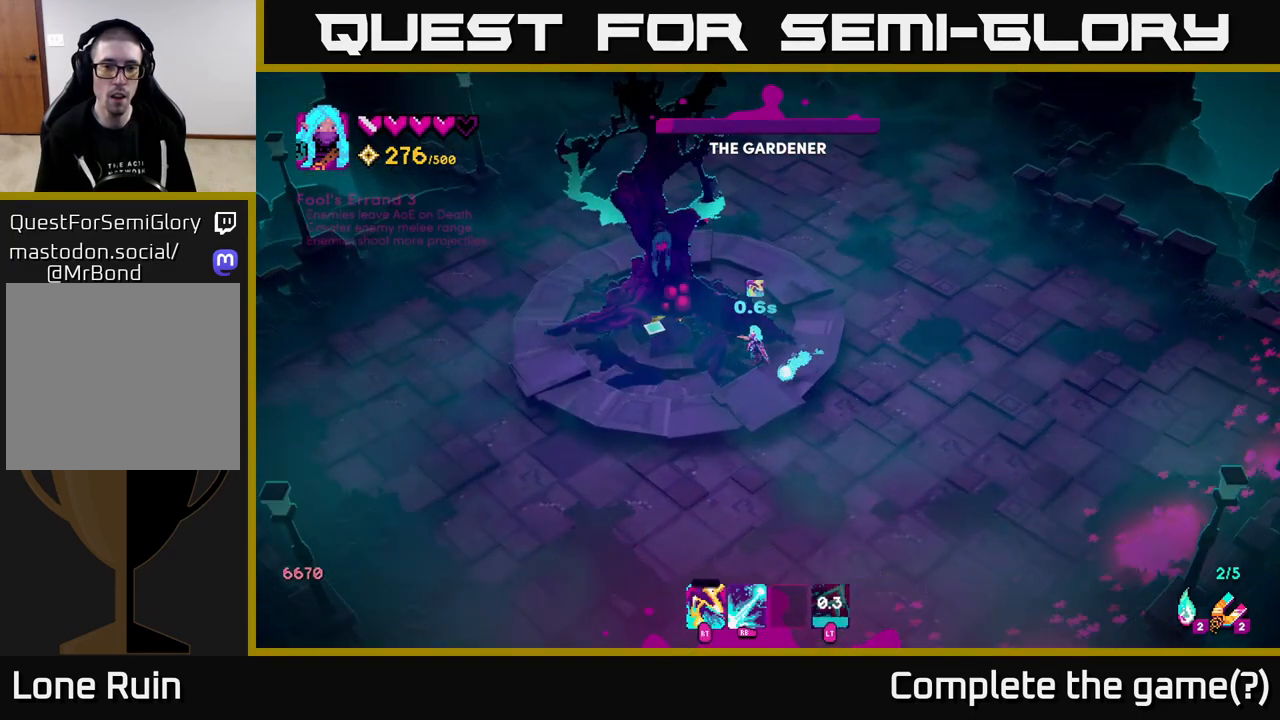
{"buttons": ["R2"], "left_stick": "down-right", "right_stick": "up-left", "events": [[17, "R2", "up"], [100, "R2", "down"], [183, "R2", "up"], [250, "R2", "down"], [317, "left_stick", "down-right"], [350, "R2", "up"], [417, "R2", "down"], [433, "right_stick", "up-left"]]}
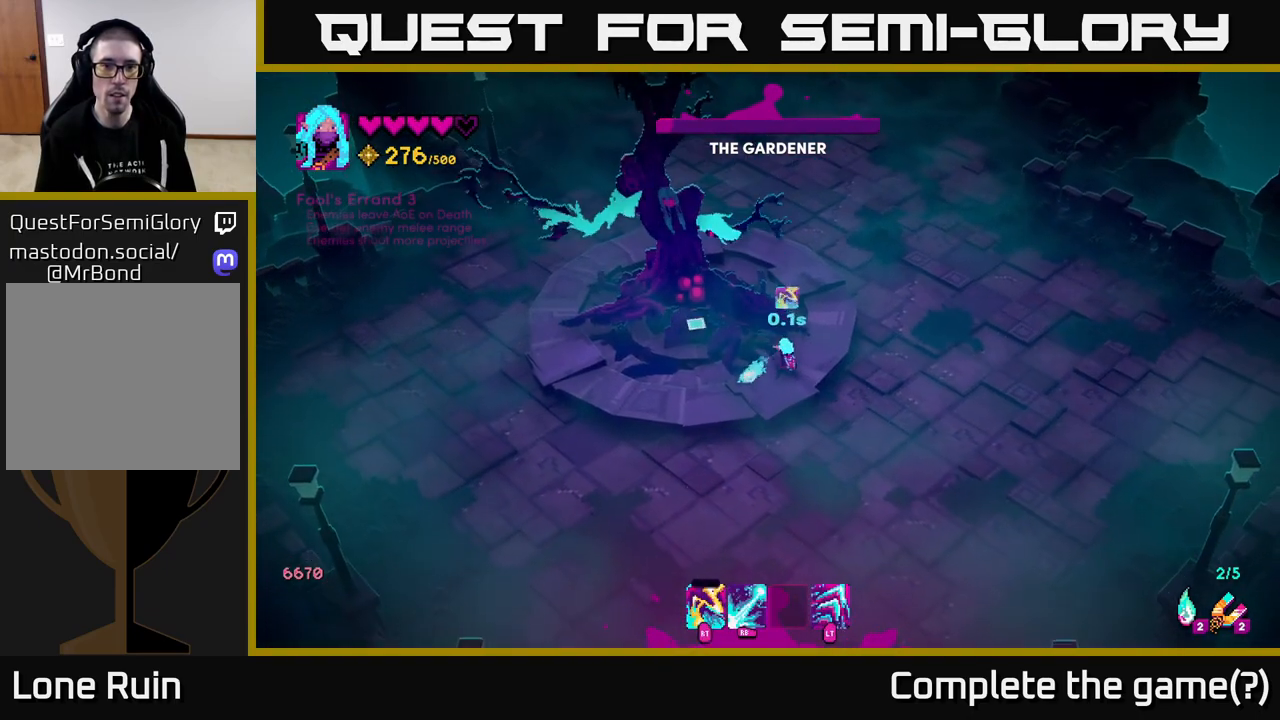
{"buttons": ["R1"], "left_stick": "down", "right_stick": "up-left", "events": [[33, "R2", "up"], [83, "R2", "down"], [167, "left_stick", "down"], [317, "R2", "up"], [383, "R1", "down"]]}
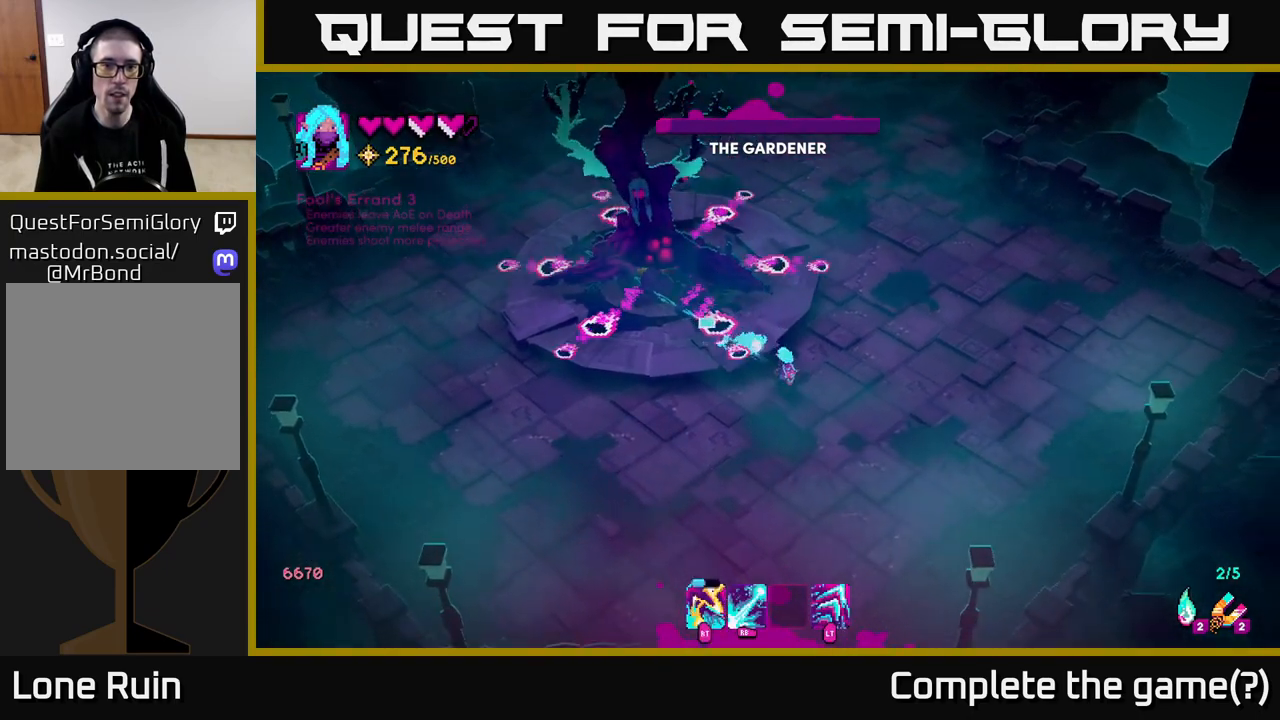
{"buttons": ["L2", "R1"], "left_stick": "right", "right_stick": "up-left", "events": [[400, "left_stick", "right"], [433, "L2", "down"]]}
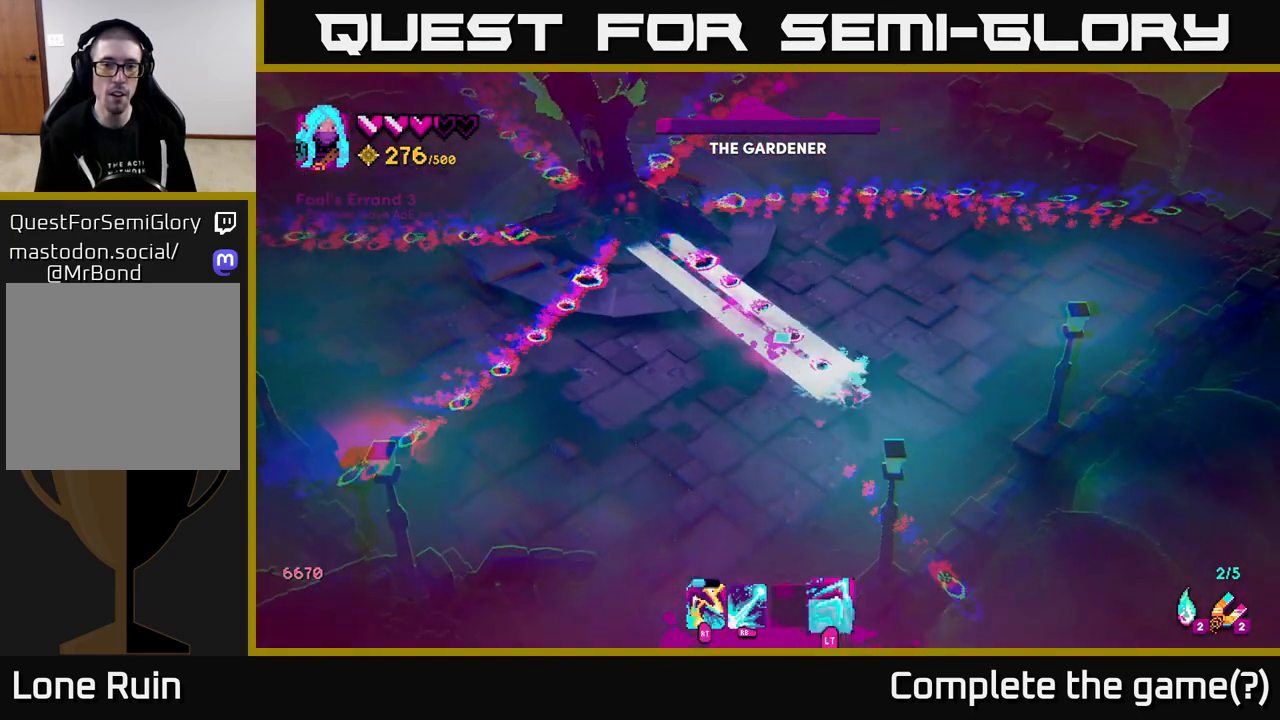
{"buttons": [], "left_stick": "left", "right_stick": "up-left", "events": [[67, "left_stick", "down-left"], [83, "L2", "up"], [400, "R1", "up"], [467, "left_stick", "left"]]}